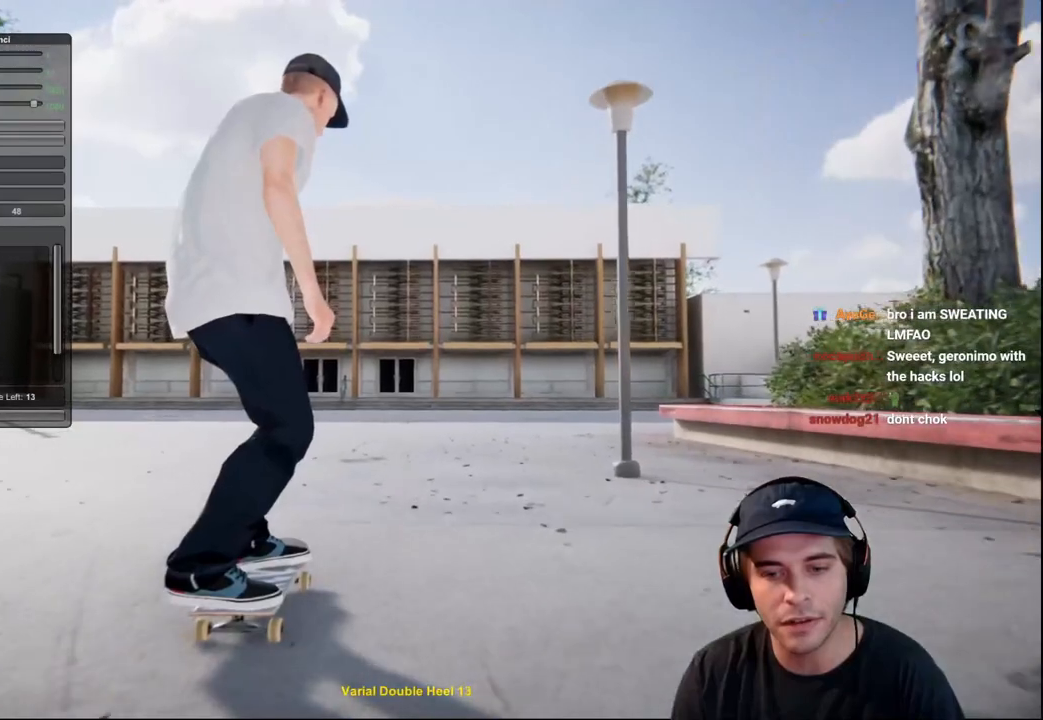
Gameplay with a controller (Xbox layout); each line is a JSON object with the inputs held at the frame after it. "events" lists button and stick changes between this image and that frame as [ms after this image, input, new state], when the widget could be followed in between. Not read: L3 R3.
{"buttons": [], "left_stick": "center", "right_stick": "center", "events": []}
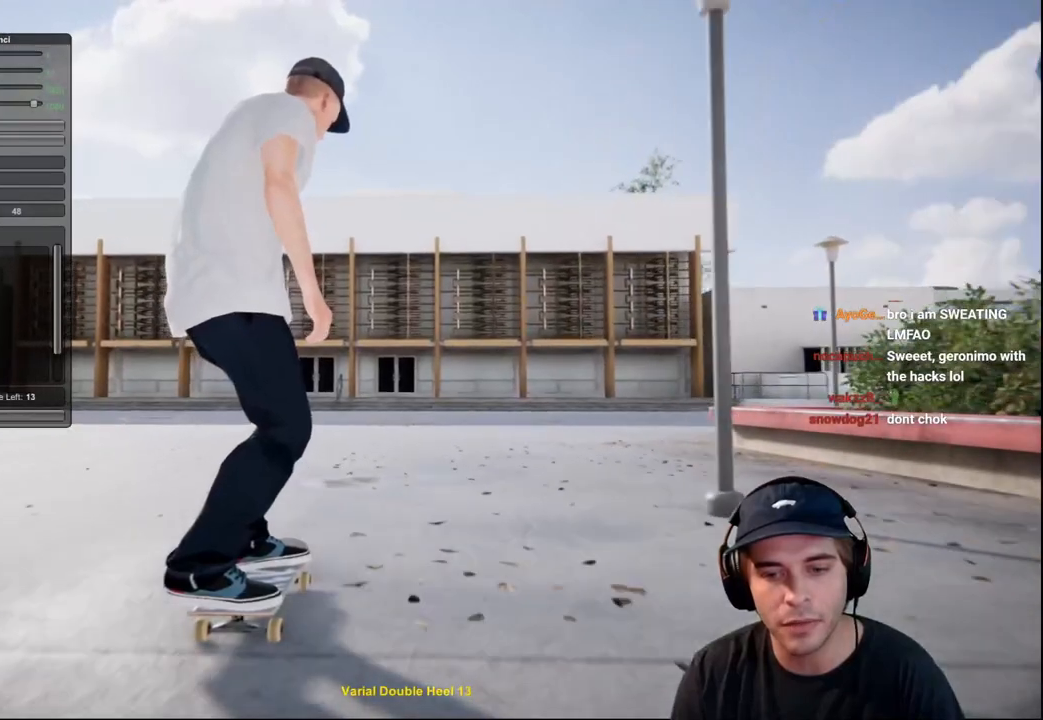
{"buttons": [], "left_stick": "center", "right_stick": "center", "events": [[100, "left_stick", "down"], [100, "right_stick", "down"], [351, "left_stick", "right"], [367, "right_stick", "center"], [417, "left_stick", "center"]]}
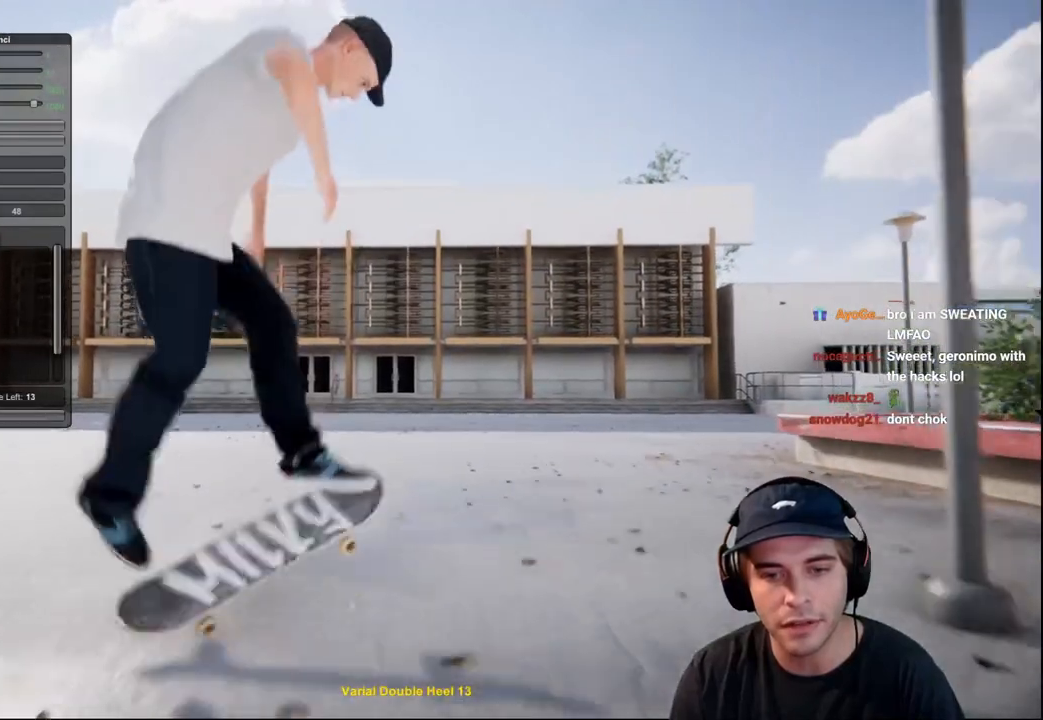
{"buttons": [], "left_stick": "up-left", "right_stick": "center", "events": [[467, "left_stick", "up-left"]]}
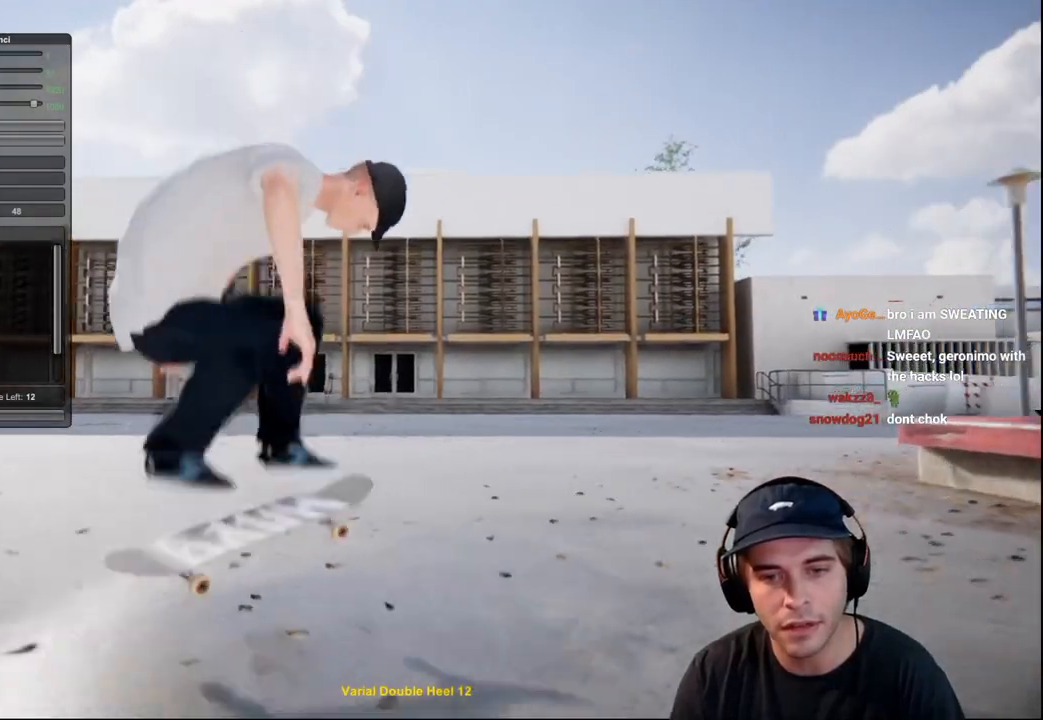
{"buttons": ["L2"], "left_stick": "center", "right_stick": "center", "events": [[83, "left_stick", "center"], [283, "L2", "down"], [333, "DPAD_RIGHT", "down"], [467, "DPAD_RIGHT", "up"]]}
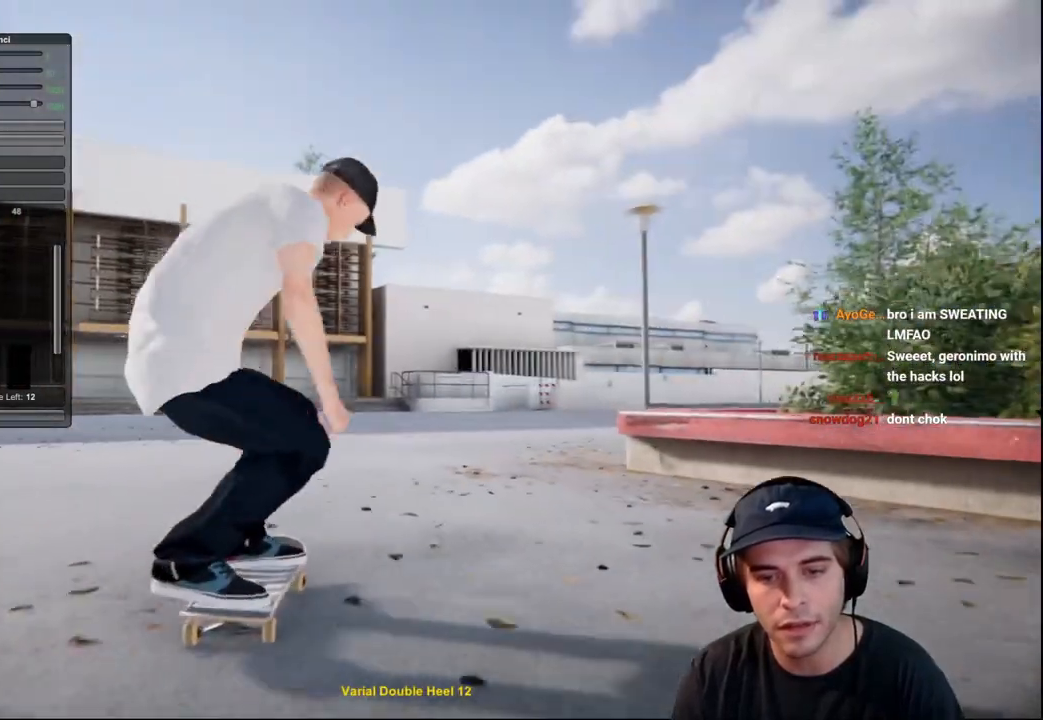
{"buttons": [], "left_stick": "down", "right_stick": "down", "events": [[134, "L2", "up"], [334, "right_stick", "down"], [367, "left_stick", "down"]]}
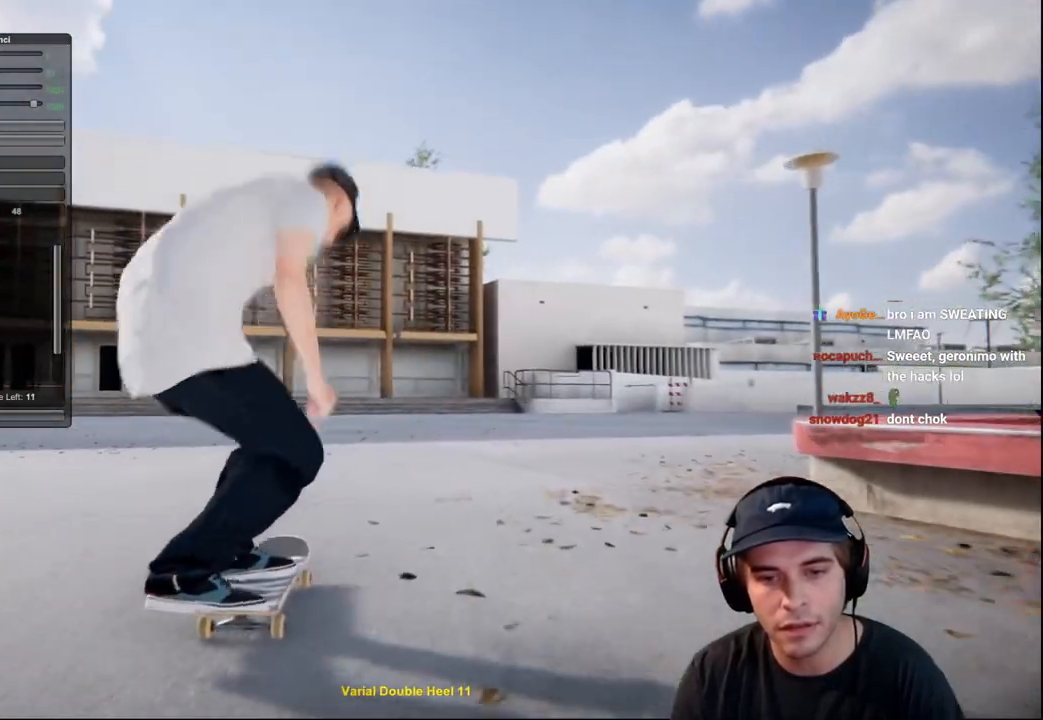
{"buttons": [], "left_stick": "center", "right_stick": "center", "events": [[66, "left_stick", "right"], [133, "right_stick", "center"], [150, "left_stick", "center"]]}
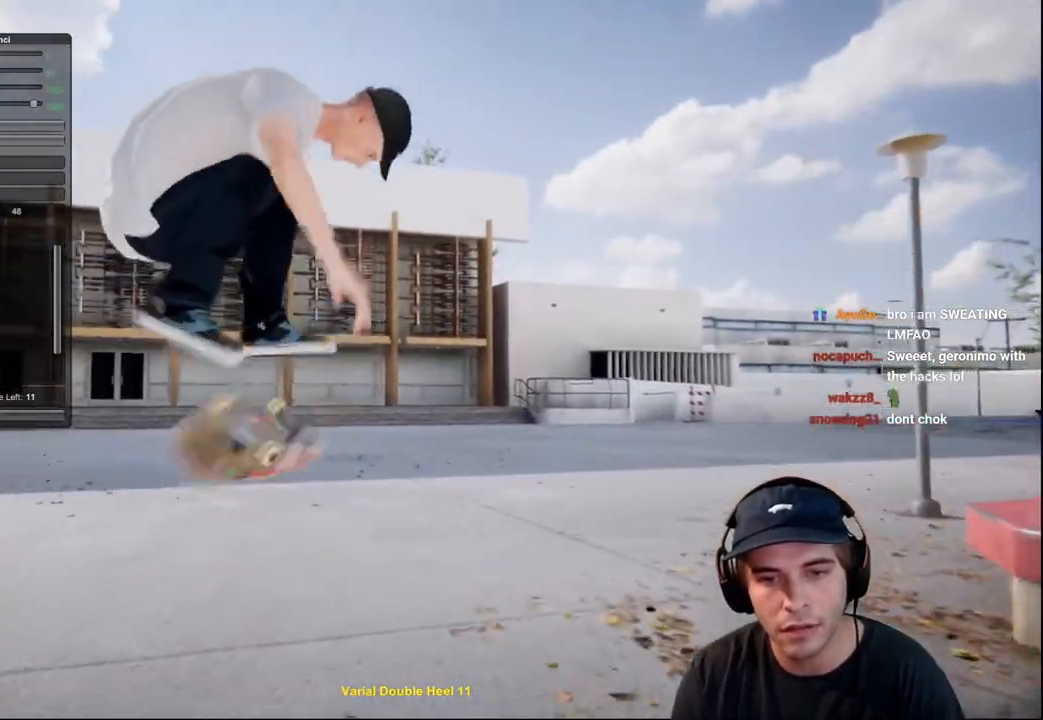
{"buttons": [], "left_stick": "center", "right_stick": "center", "events": [[100, "right_stick", "up"], [184, "right_stick", "center"]]}
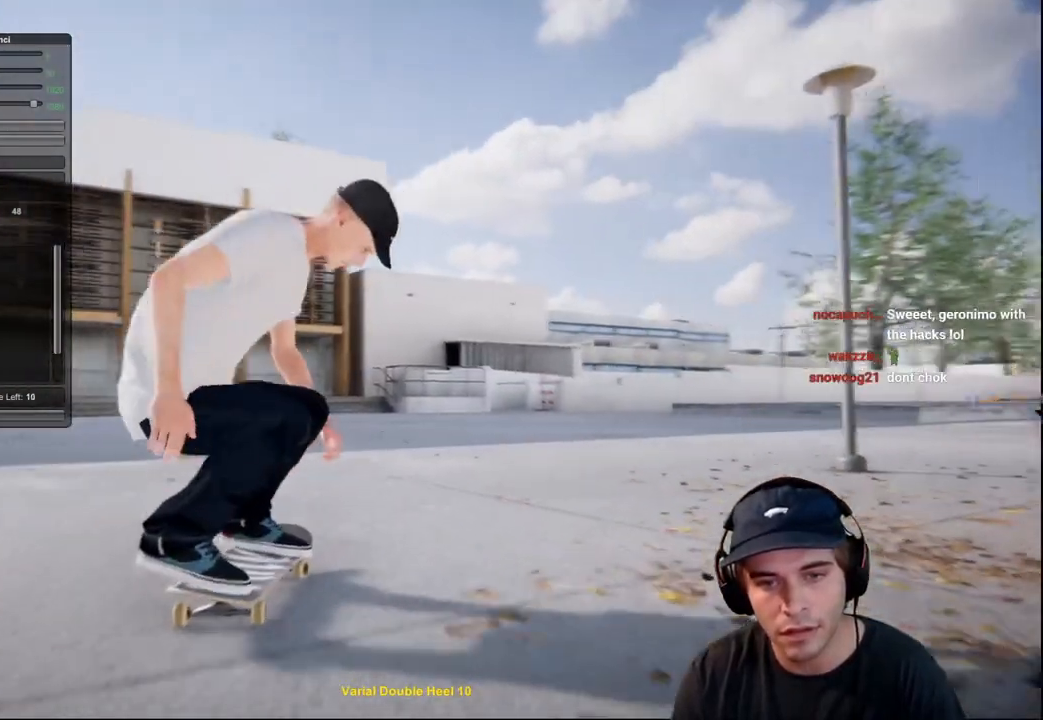
{"buttons": ["L2"], "left_stick": "center", "right_stick": "center", "events": [[33, "L2", "down"], [400, "L2", "up"], [417, "L2", "down"]]}
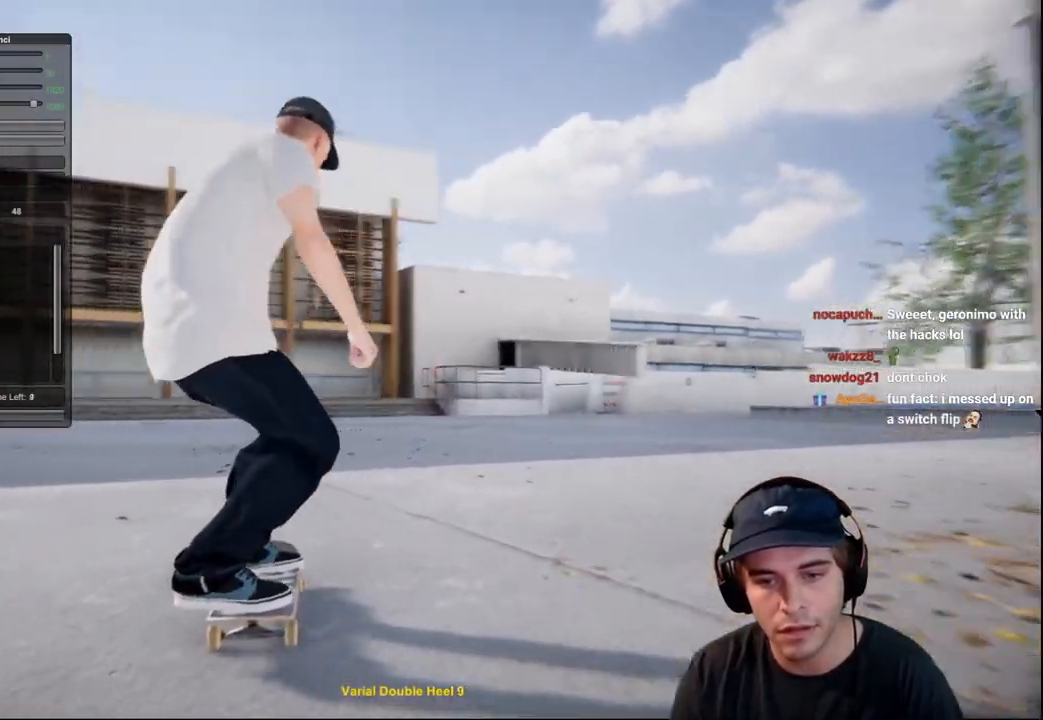
{"buttons": [], "left_stick": "down-right", "right_stick": "down", "events": [[184, "L2", "up"], [300, "right_stick", "down"], [317, "left_stick", "down"], [367, "left_stick", "down-right"]]}
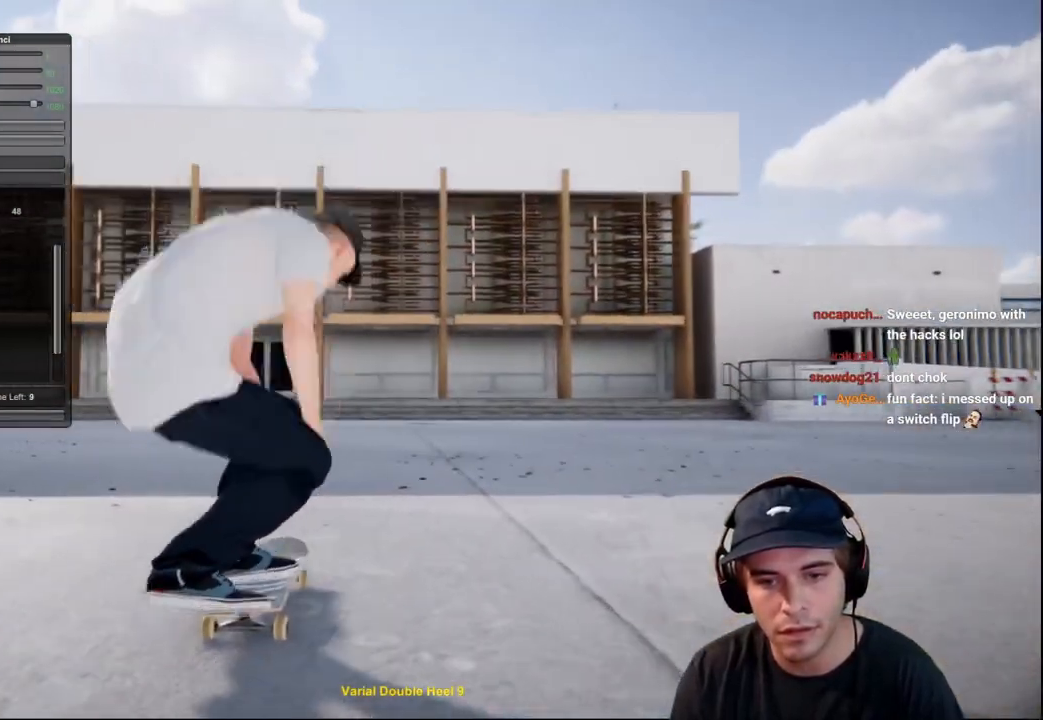
{"buttons": [], "left_stick": "center", "right_stick": "center", "events": [[66, "right_stick", "center"], [83, "left_stick", "center"]]}
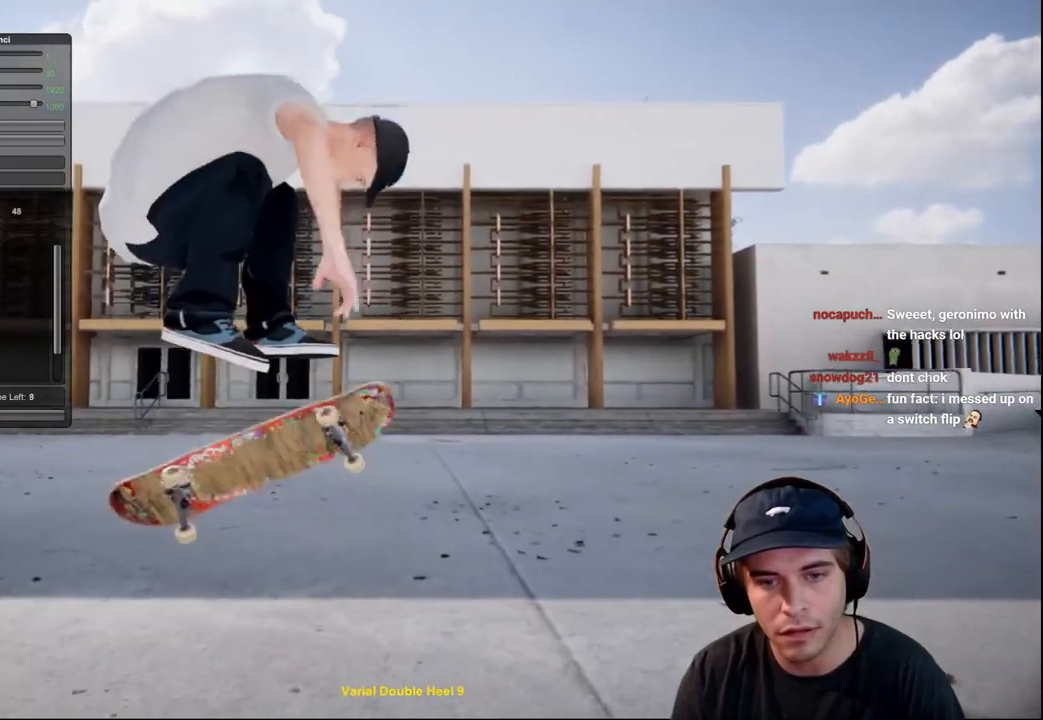
{"buttons": [], "left_stick": "center", "right_stick": "center", "events": [[67, "right_stick", "up"], [150, "right_stick", "center"], [167, "left_stick", "up"], [250, "left_stick", "center"]]}
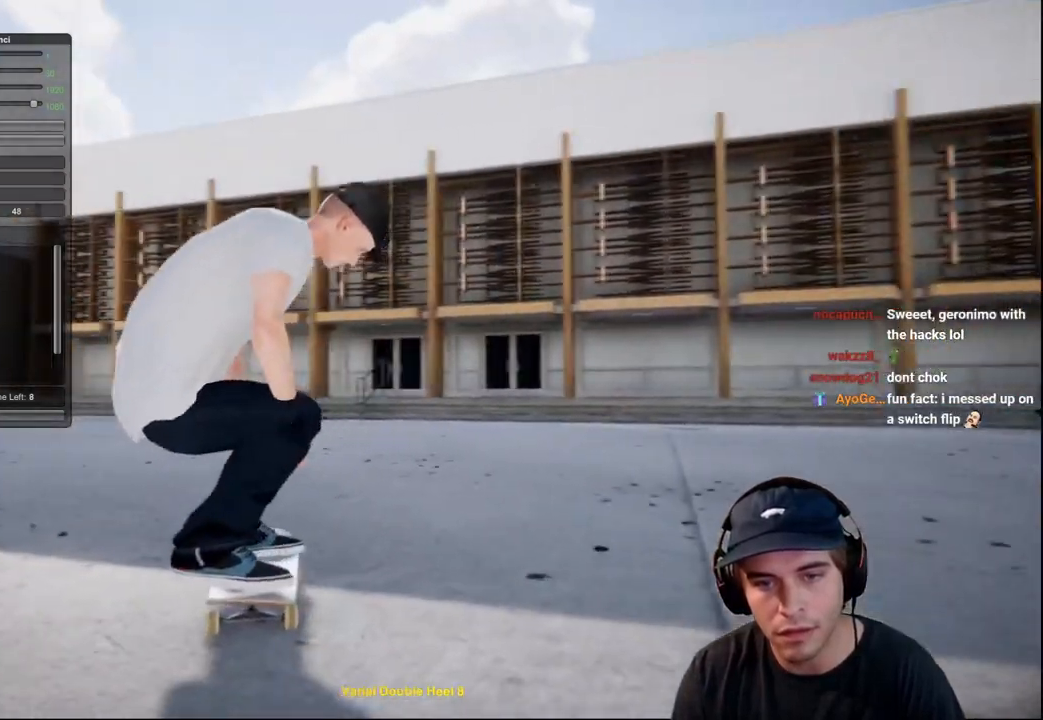
{"buttons": [], "left_stick": "down", "right_stick": "down", "events": [[350, "right_stick", "down"], [367, "left_stick", "down"]]}
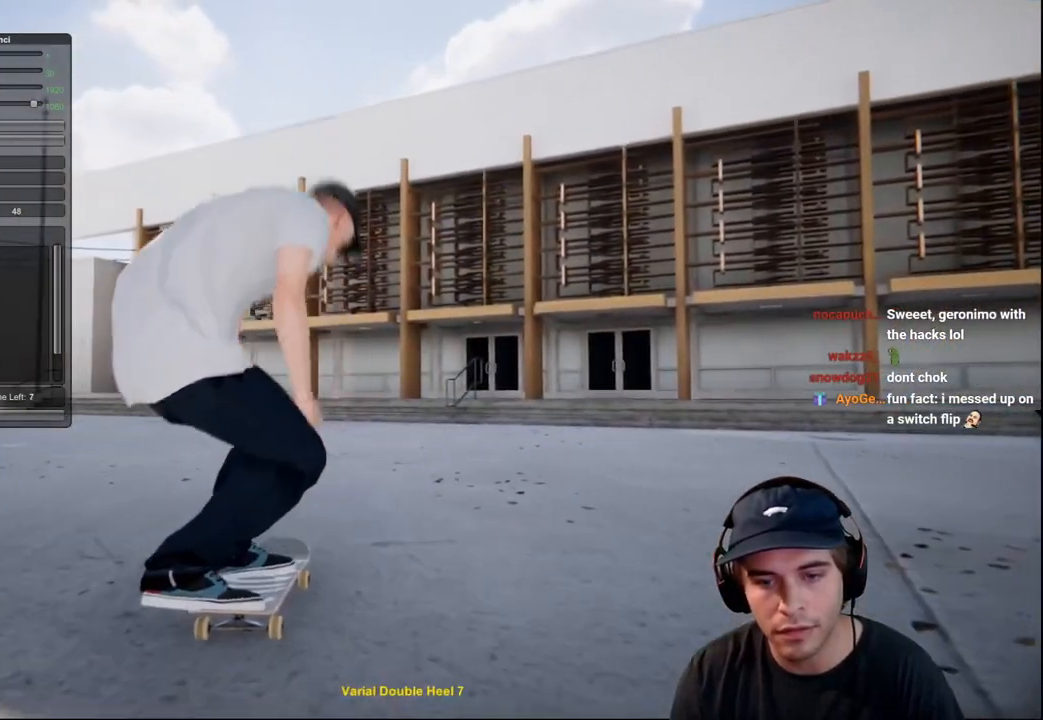
{"buttons": [], "left_stick": "center", "right_stick": "center", "events": [[67, "left_stick", "right"], [84, "right_stick", "center"], [150, "left_stick", "center"]]}
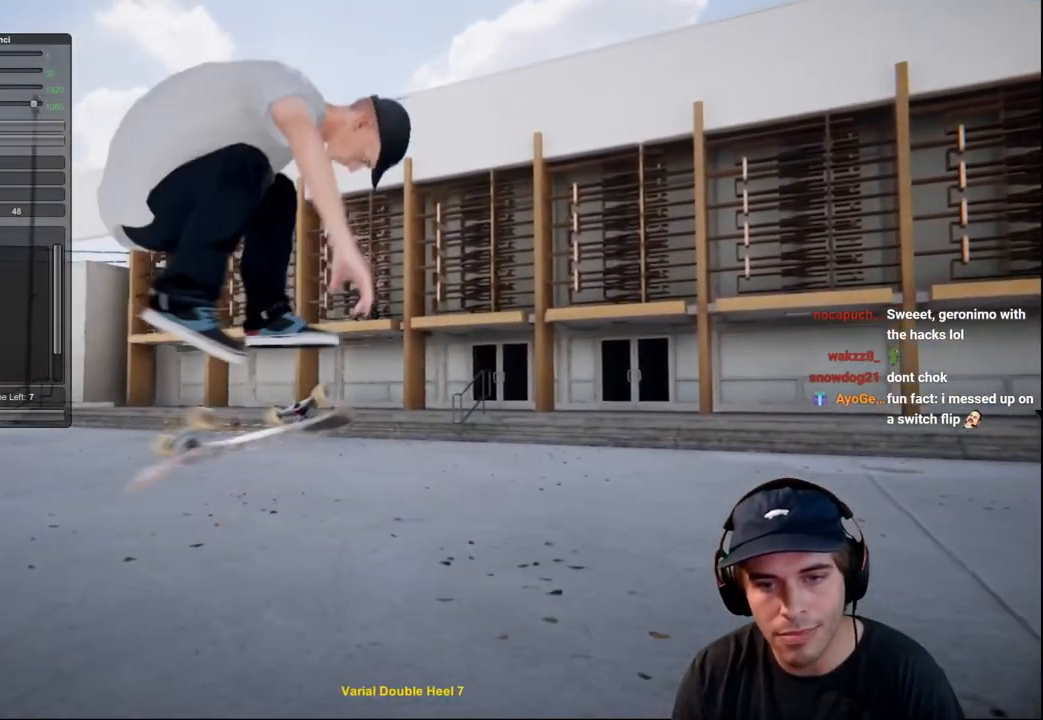
{"buttons": [], "left_stick": "center", "right_stick": "center", "events": [[116, "right_stick", "up"], [250, "left_stick", "up"], [267, "right_stick", "center"], [350, "left_stick", "center"]]}
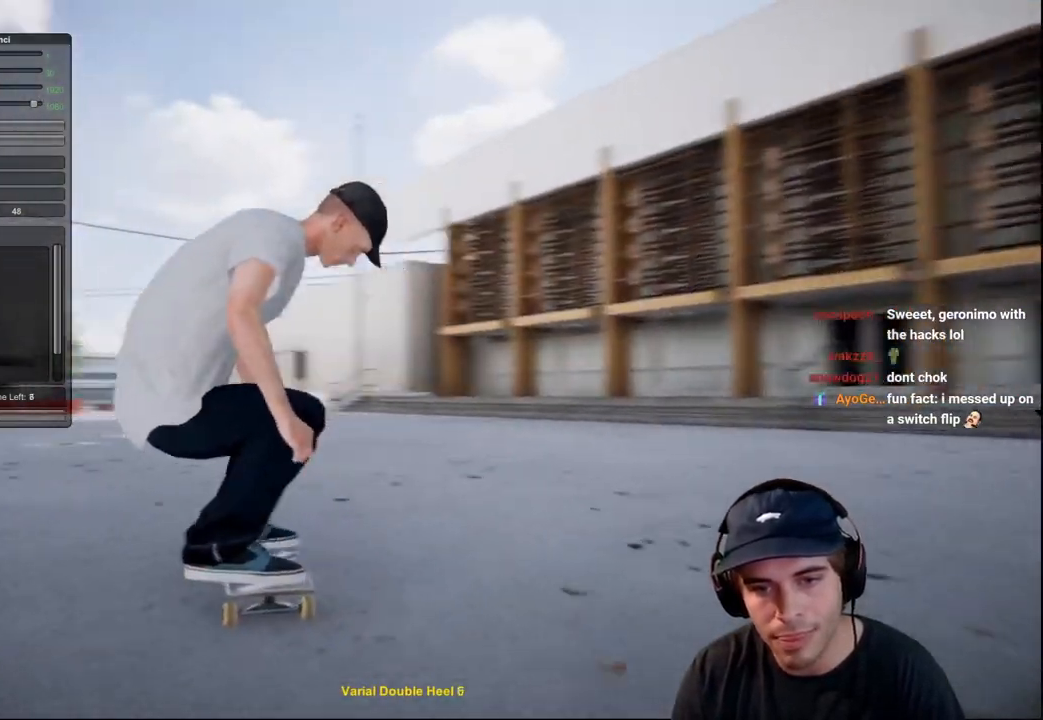
{"buttons": [], "left_stick": "center", "right_stick": "center", "events": []}
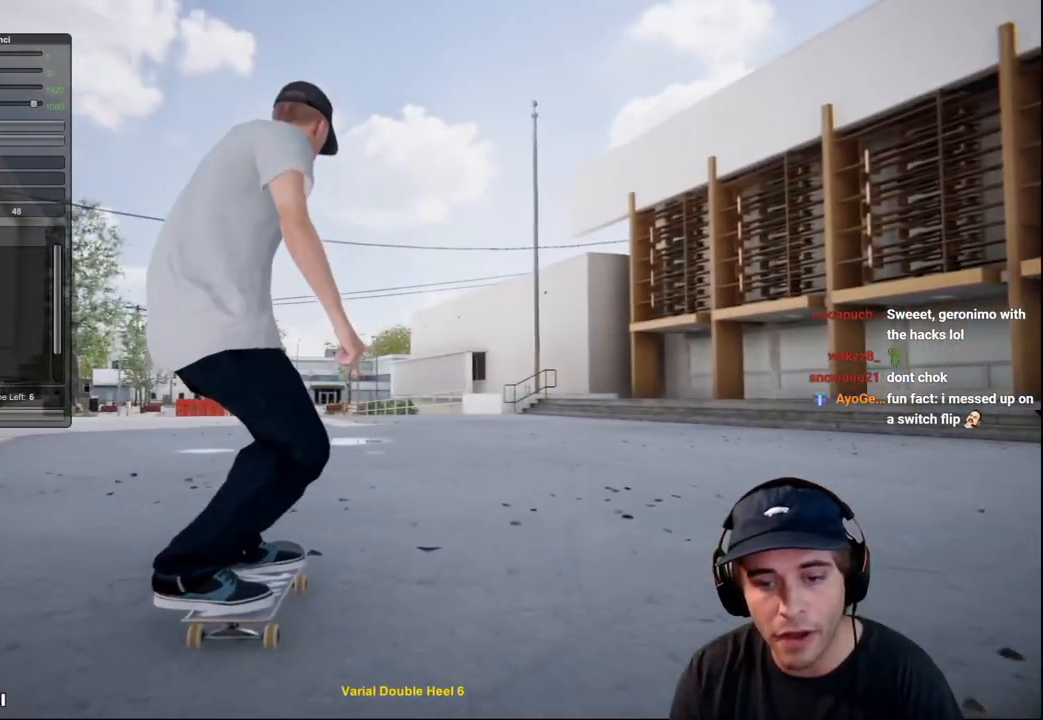
{"buttons": [], "left_stick": "center", "right_stick": "center", "events": [[100, "right_stick", "down"], [166, "left_stick", "down"], [367, "left_stick", "up-right"], [400, "right_stick", "center"], [467, "left_stick", "center"]]}
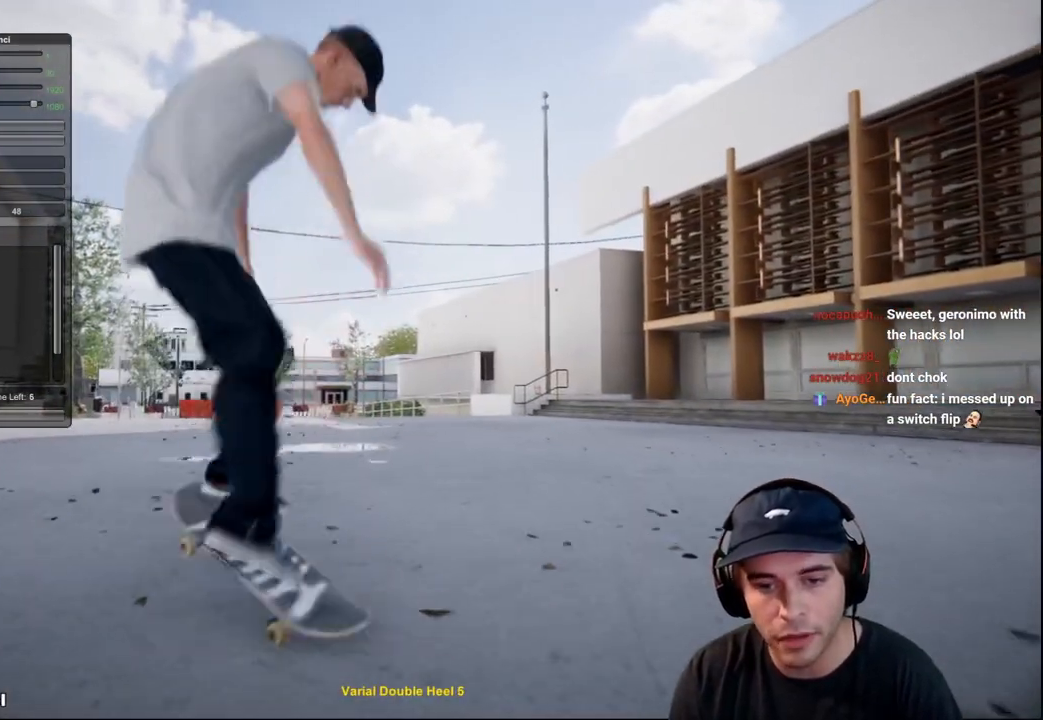
{"buttons": [], "left_stick": "up-right", "right_stick": "center", "events": [[501, "left_stick", "up-right"]]}
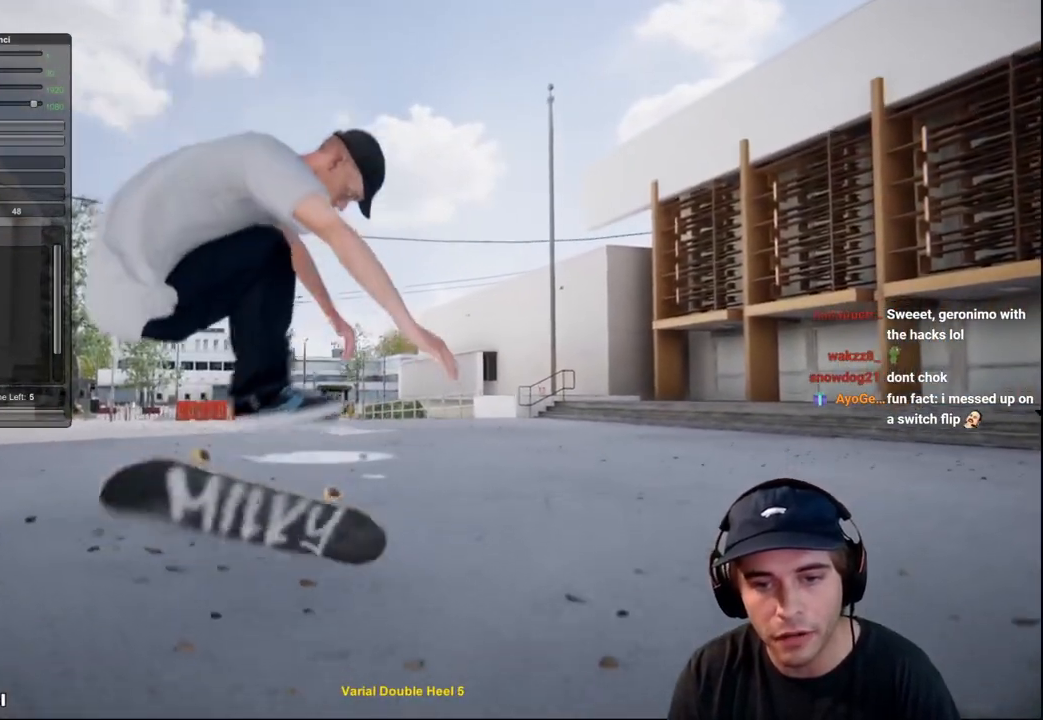
{"buttons": [], "left_stick": "center", "right_stick": "center", "events": [[16, "right_stick", "left"], [116, "right_stick", "center"], [166, "left_stick", "center"]]}
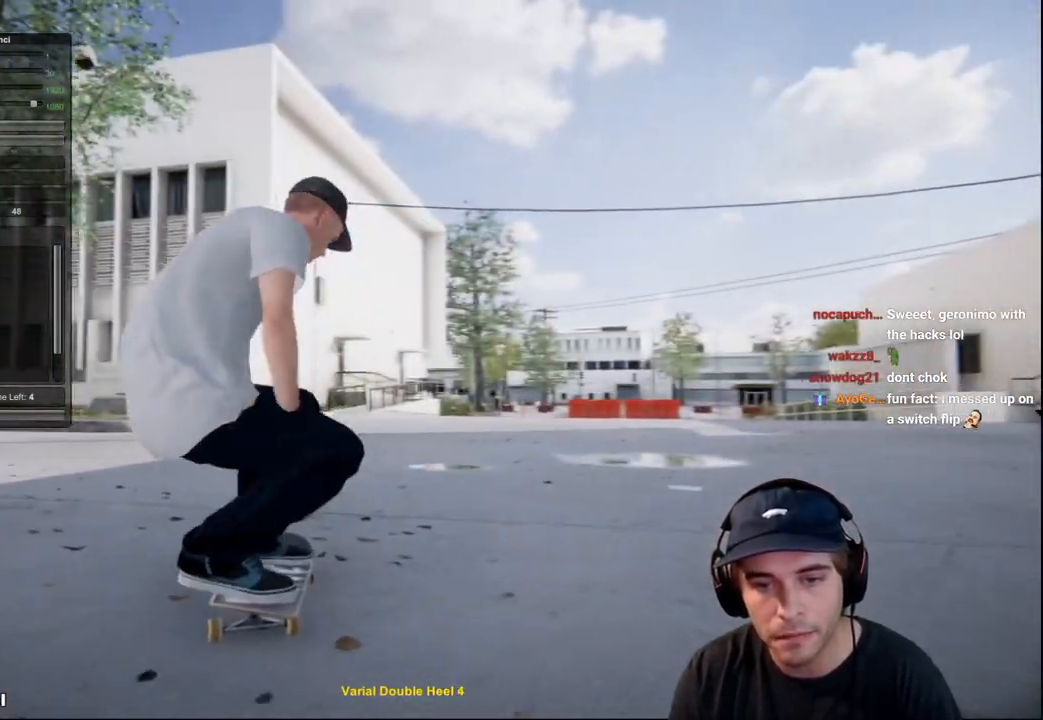
{"buttons": [], "left_stick": "down", "right_stick": "down", "events": [[384, "right_stick", "down"], [417, "left_stick", "down"]]}
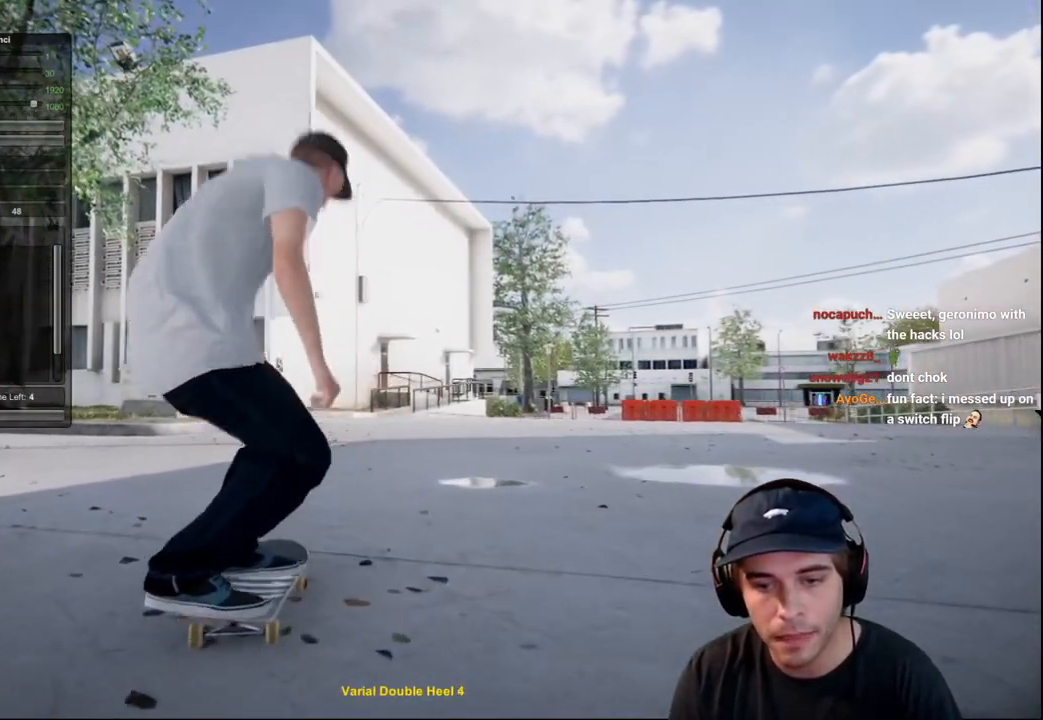
{"buttons": [], "left_stick": "center", "right_stick": "center", "events": [[100, "left_stick", "right"], [150, "right_stick", "center"], [166, "left_stick", "center"]]}
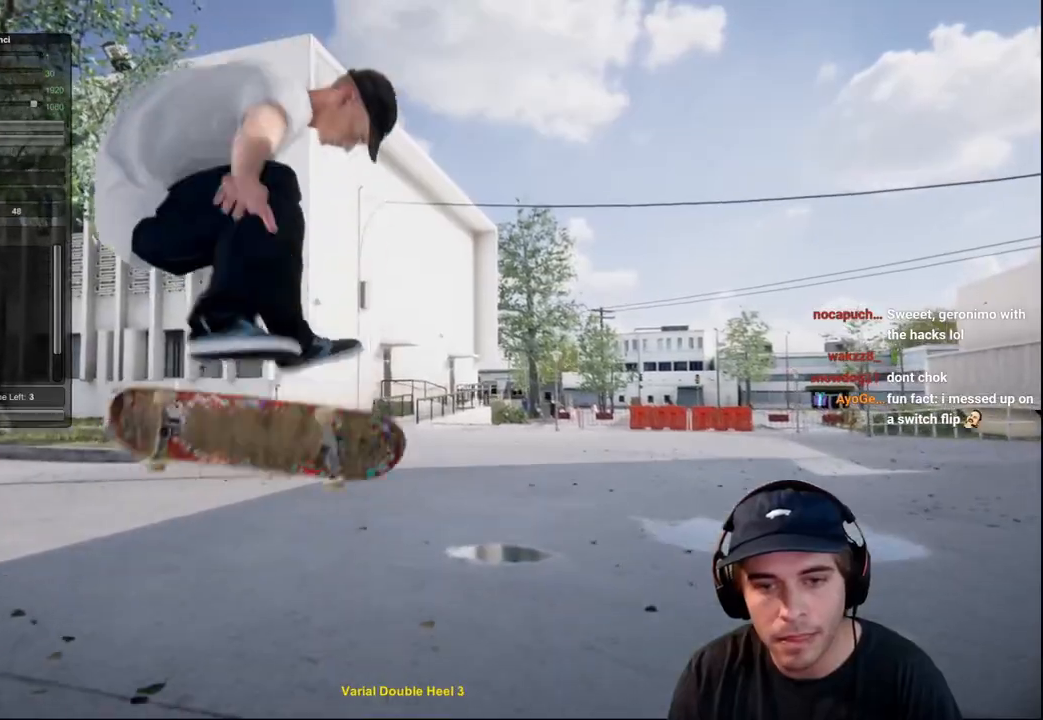
{"buttons": [], "left_stick": "center", "right_stick": "center", "events": [[317, "left_stick", "up-left"], [401, "left_stick", "center"]]}
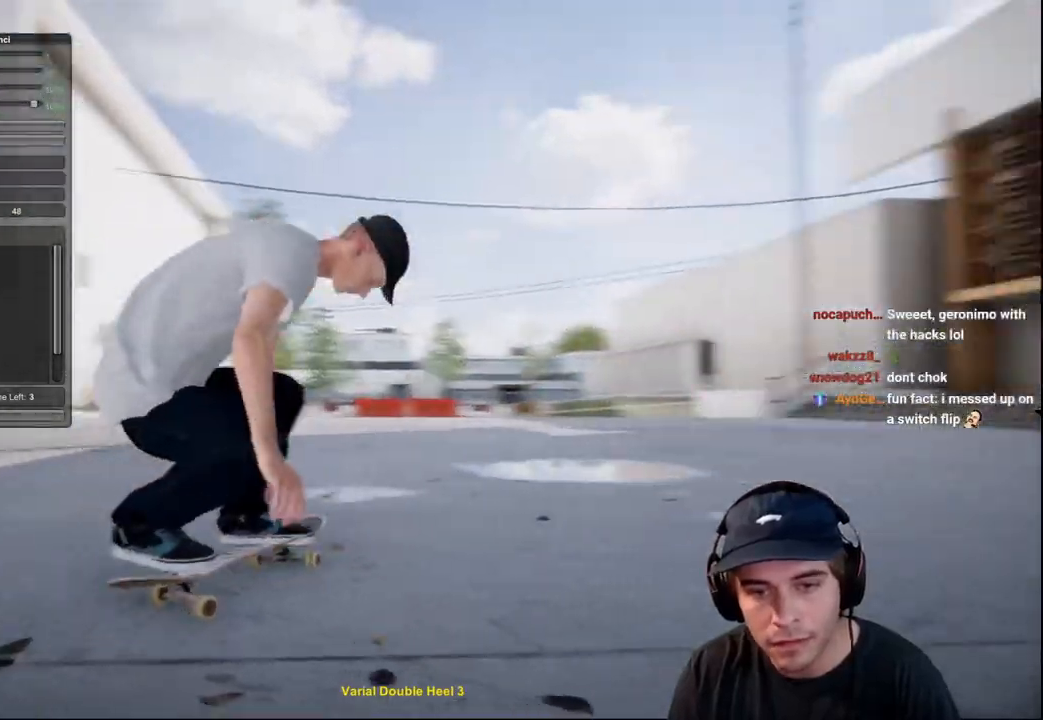
{"buttons": ["A", "L2"], "left_stick": "center", "right_stick": "center", "events": [[66, "L2", "down"], [150, "DPAD_RIGHT", "down"], [300, "DPAD_RIGHT", "up"], [317, "A", "down"]]}
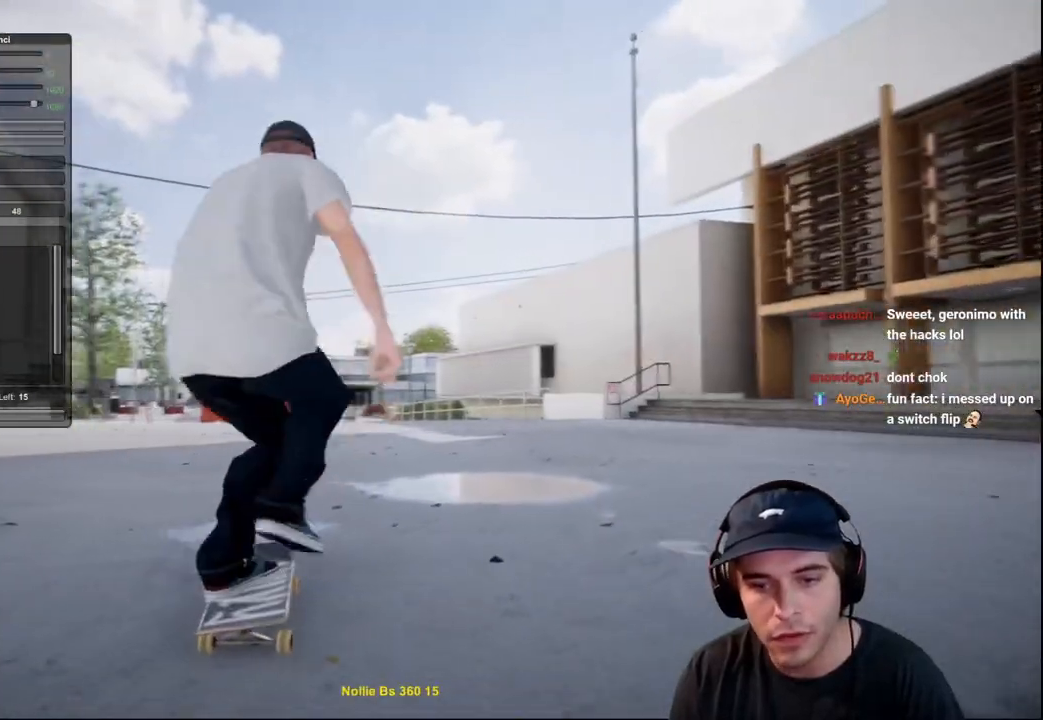
{"buttons": [], "left_stick": "center", "right_stick": "center", "events": [[350, "A", "up"], [401, "L2", "up"]]}
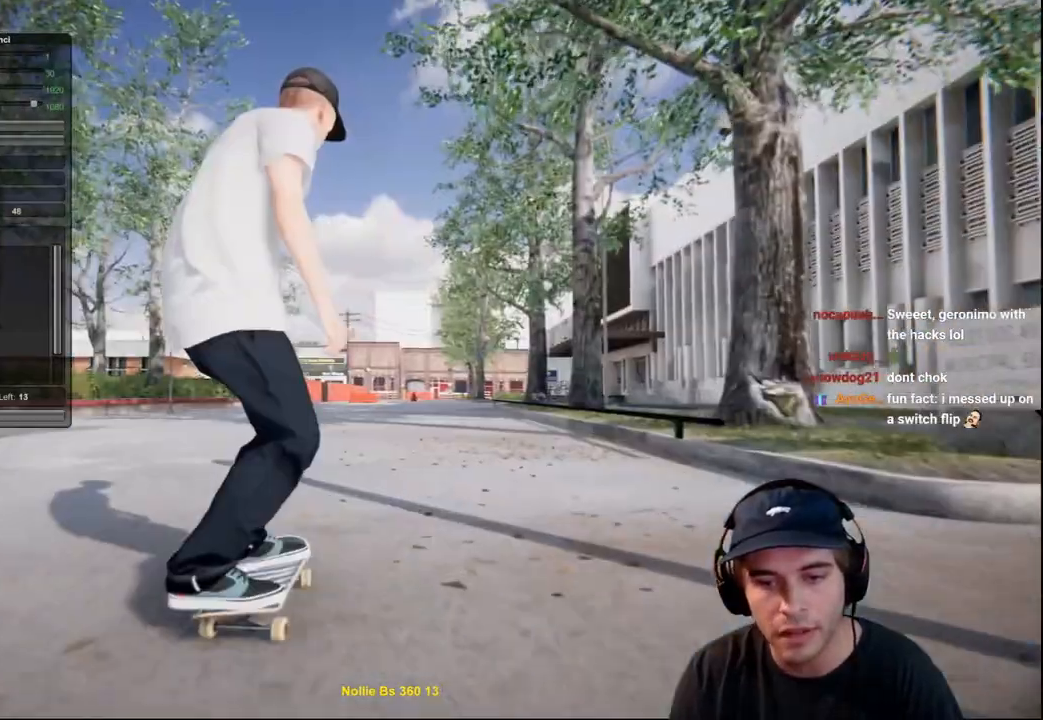
{"buttons": ["R2"], "left_stick": "center", "right_stick": "center", "events": [[150, "R2", "down"], [283, "R2", "up"], [433, "R2", "down"]]}
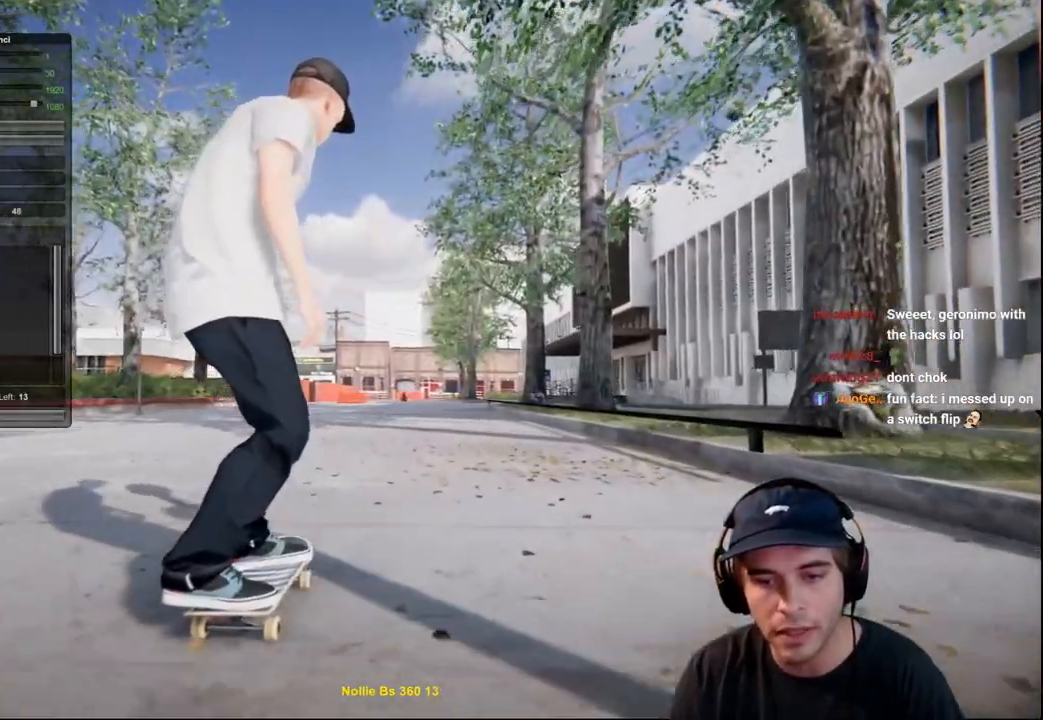
{"buttons": [], "left_stick": "center", "right_stick": "center", "events": [[50, "R2", "up"]]}
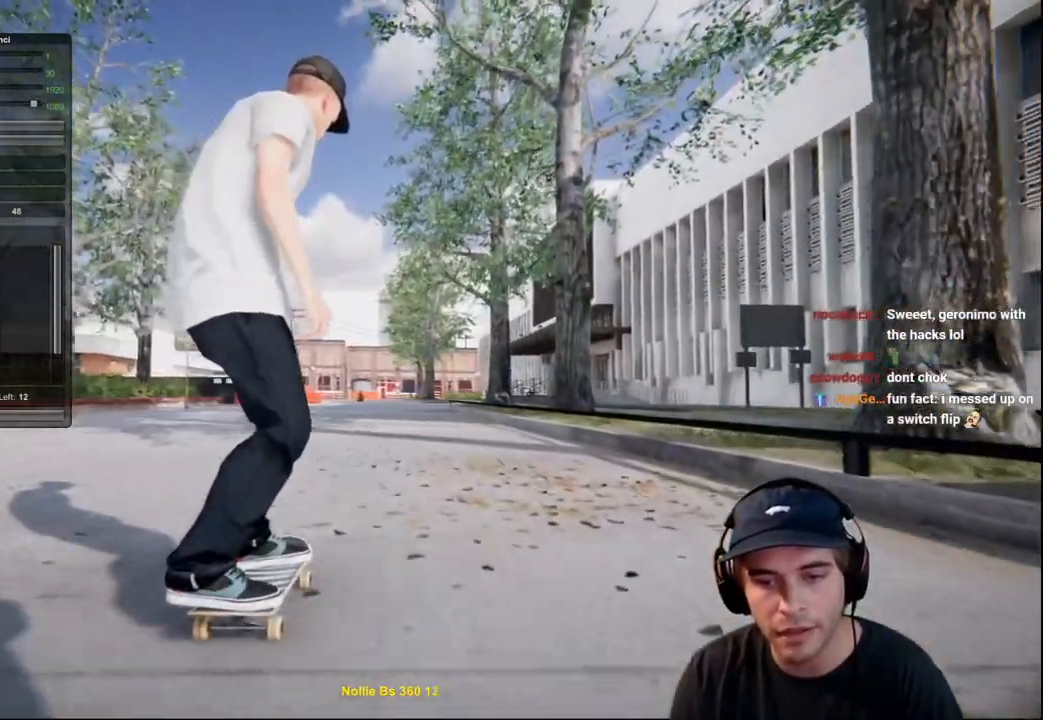
{"buttons": ["A"], "left_stick": "center", "right_stick": "center", "events": [[116, "R2", "down"], [217, "R2", "up"], [383, "A", "down"]]}
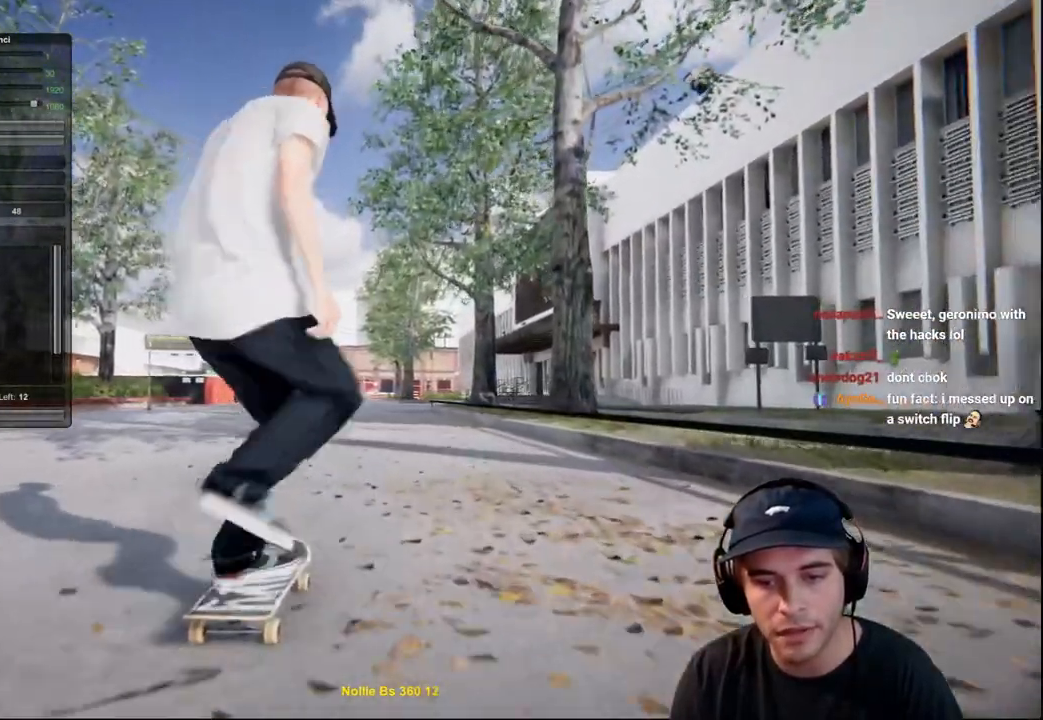
{"buttons": [], "left_stick": "center", "right_stick": "center", "events": [[34, "A", "up"], [50, "L2", "down"], [167, "L2", "up"], [334, "L2", "down"], [451, "L2", "up"]]}
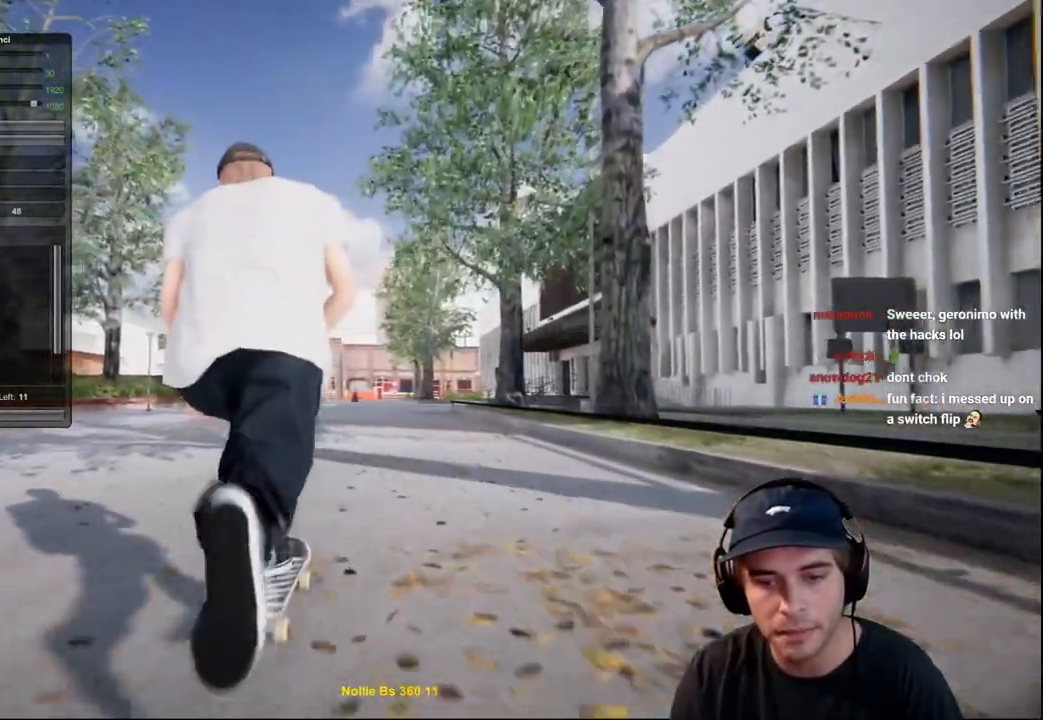
{"buttons": [], "left_stick": "center", "right_stick": "center", "events": [[100, "R2", "down"], [150, "R2", "up"], [200, "L2", "down"], [350, "L2", "up"]]}
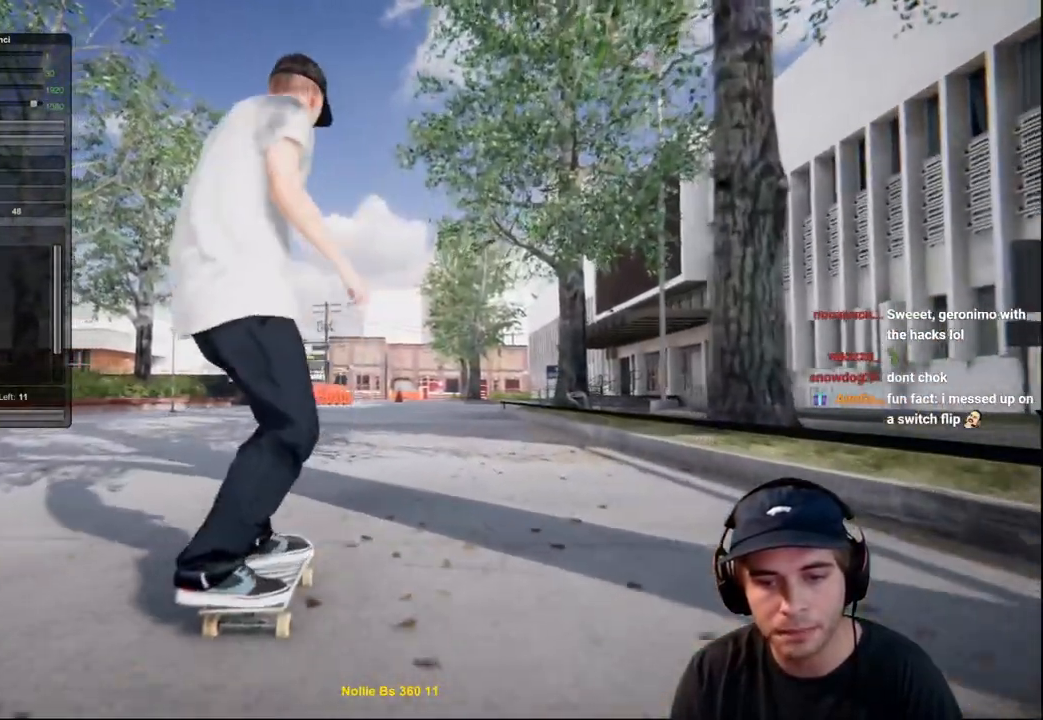
{"buttons": ["R2"], "left_stick": "up", "right_stick": "up", "events": [[117, "R2", "down"], [150, "left_stick", "up"], [150, "right_stick", "up"]]}
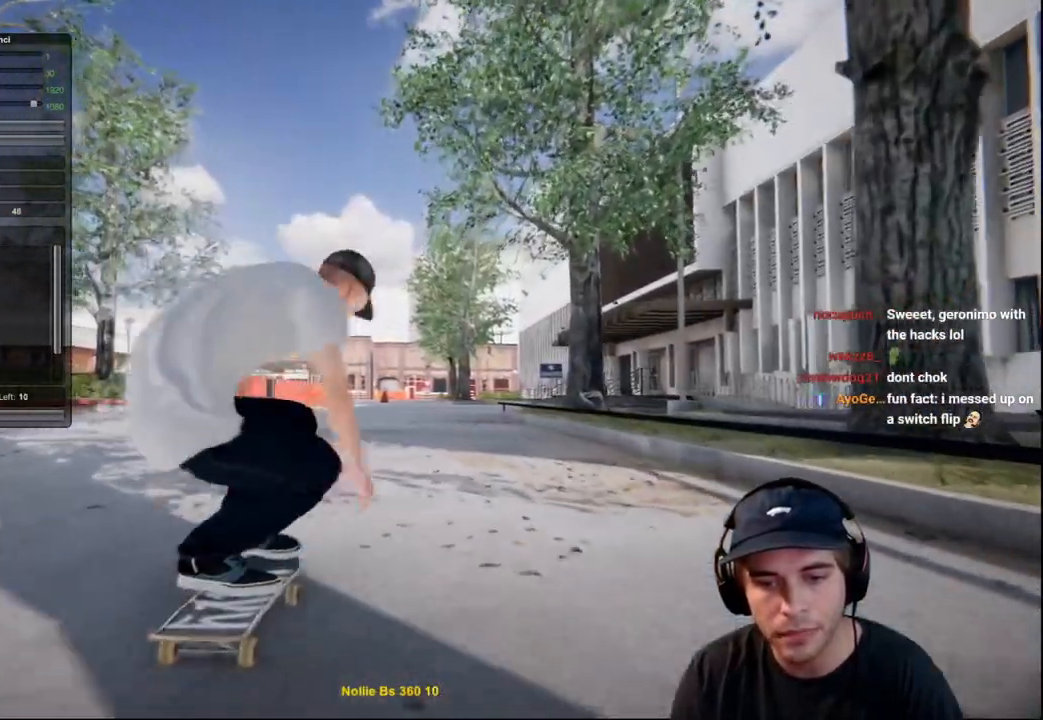
{"buttons": ["R2"], "left_stick": "down-right", "right_stick": "left", "events": [[183, "right_stick", "center"], [200, "left_stick", "center"], [233, "right_stick", "down"], [283, "left_stick", "down"], [400, "left_stick", "down-right"], [500, "right_stick", "left"]]}